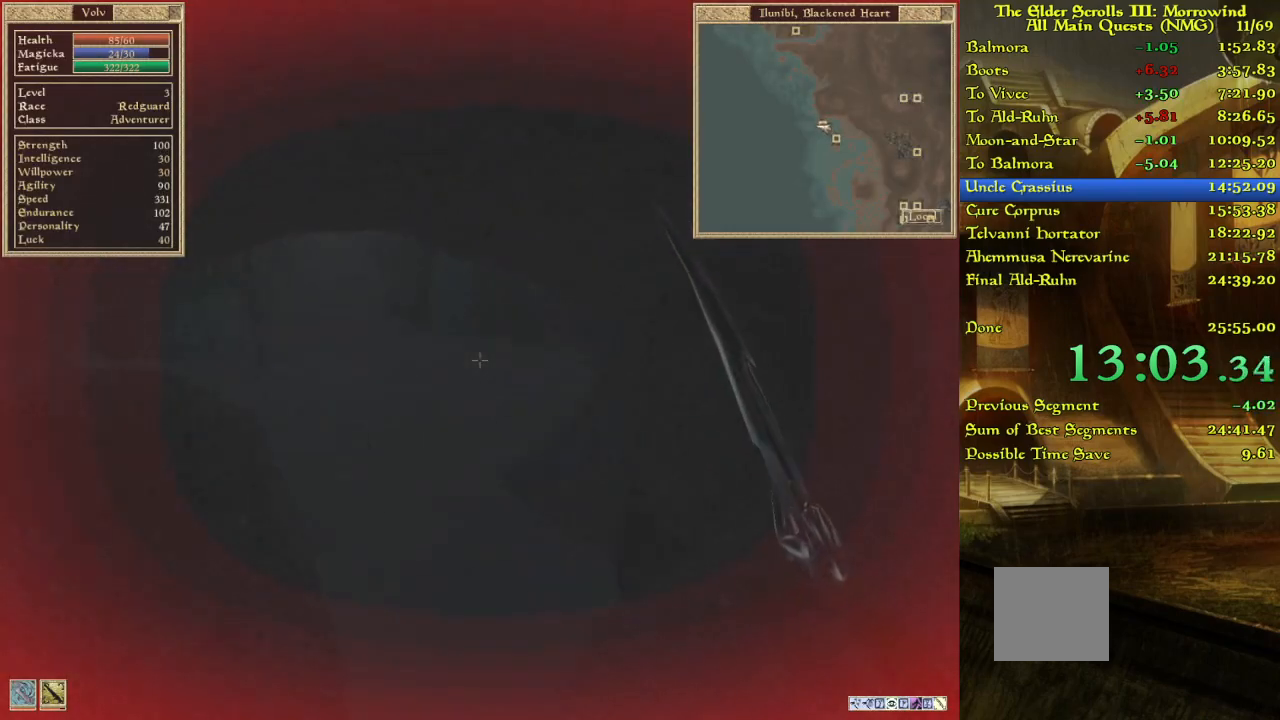
Gameplay with keyboard; each line is a JSON object with the keys held at the frame after it. "events" lists presses ("down") and releases ("up") of "w" between this image and that frame as [ms after this image, input, new state], when the widget could be followed in between. No other keys are recorded. Mouse input is not recorded.
{"keys": ["w"], "events": [[167, "w", "up"], [217, "w", "down"]]}
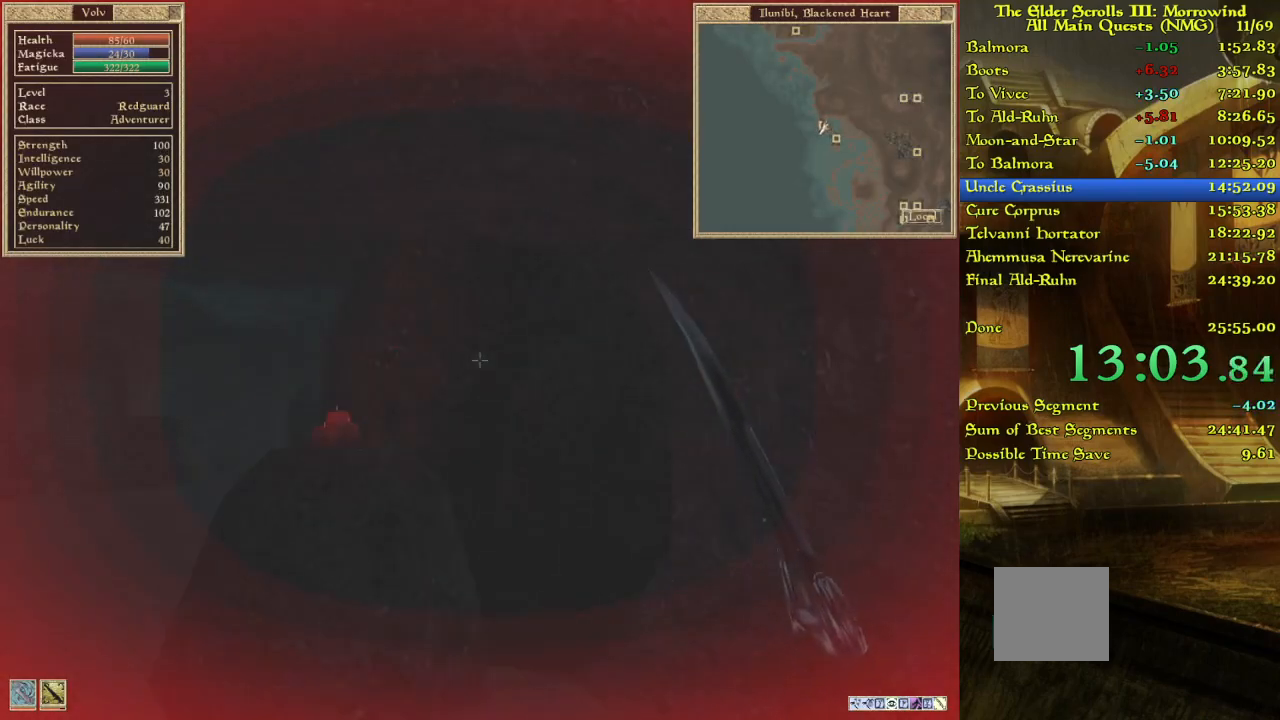
{"keys": ["w"], "events": []}
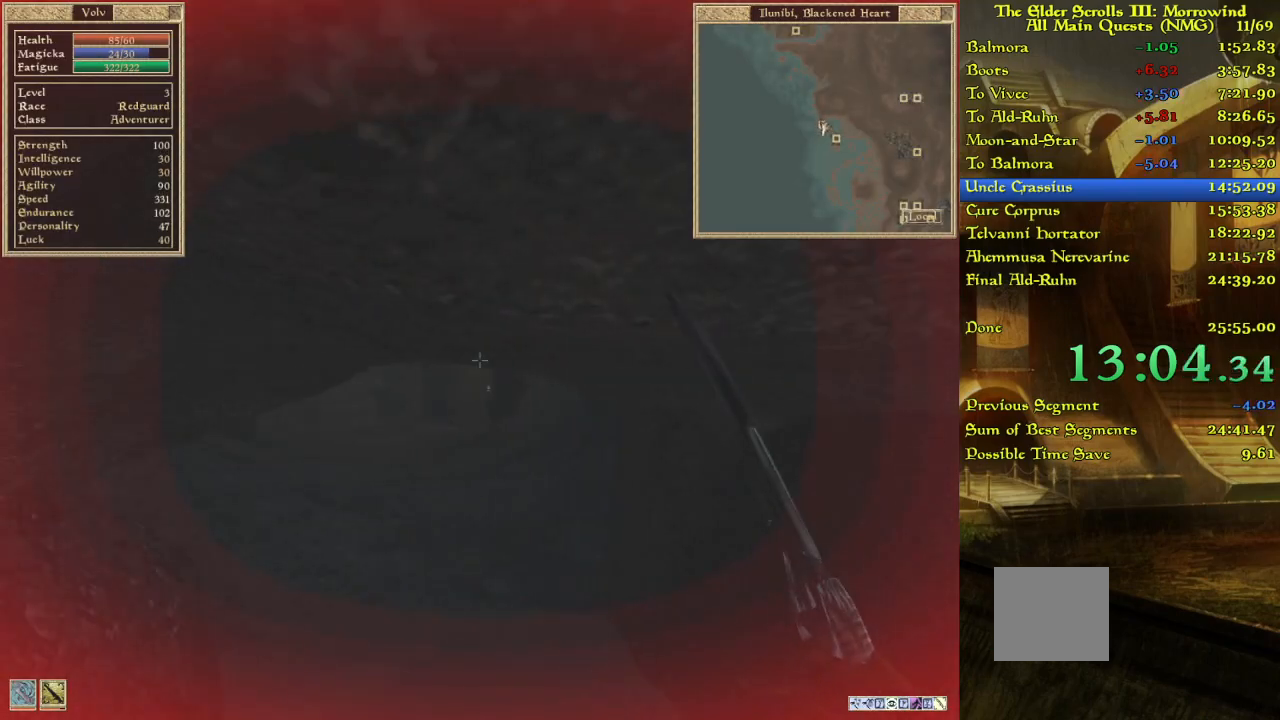
{"keys": ["w"], "events": []}
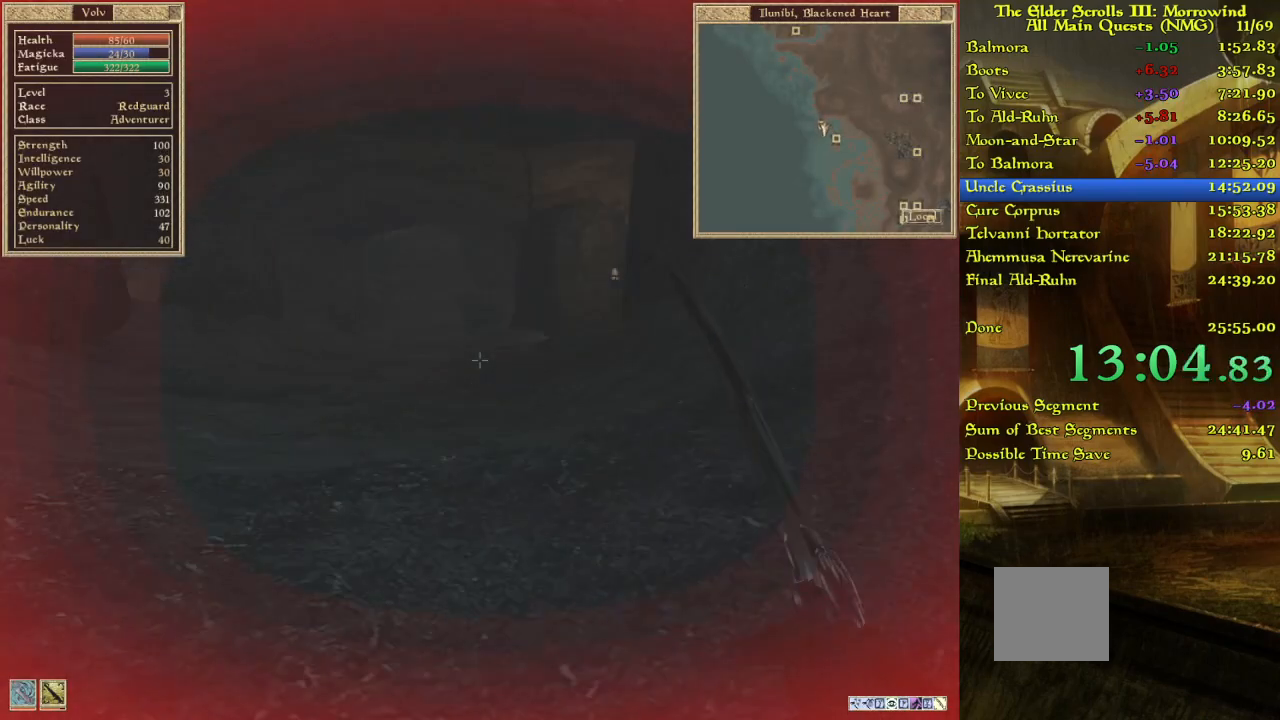
{"keys": ["w"], "events": []}
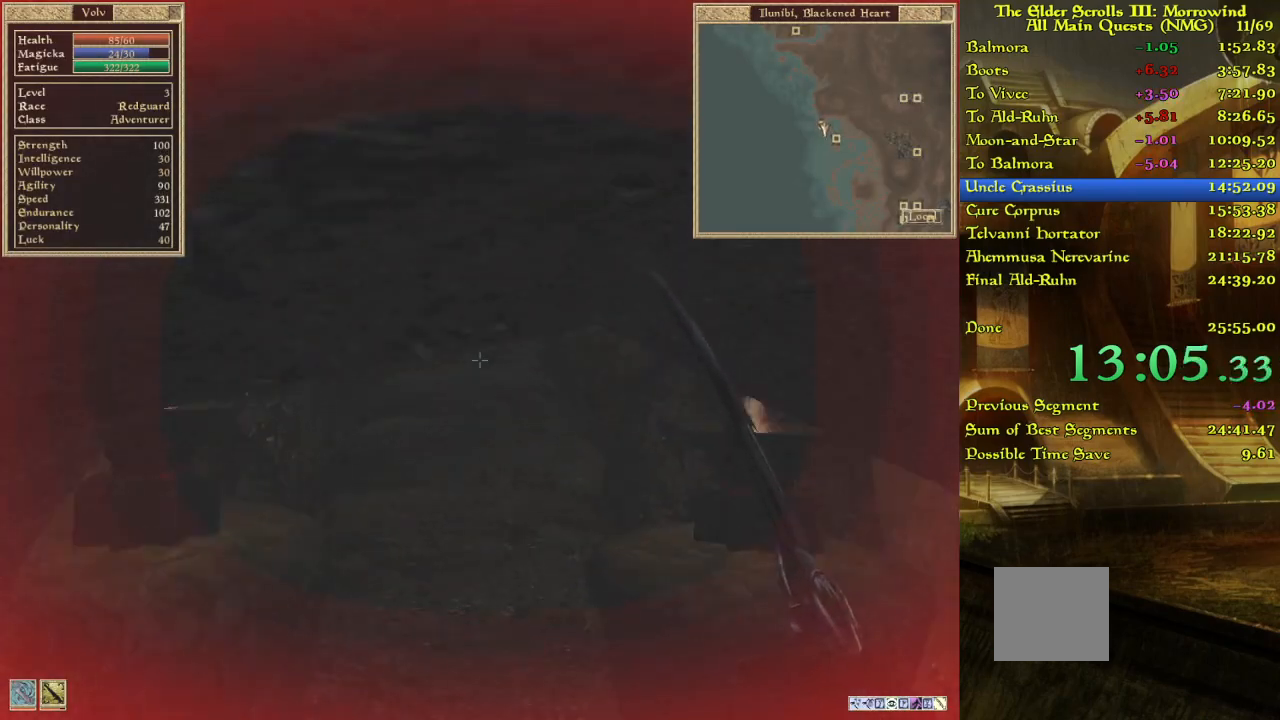
{"keys": ["w"], "events": [[417, "w", "up"], [467, "w", "down"]]}
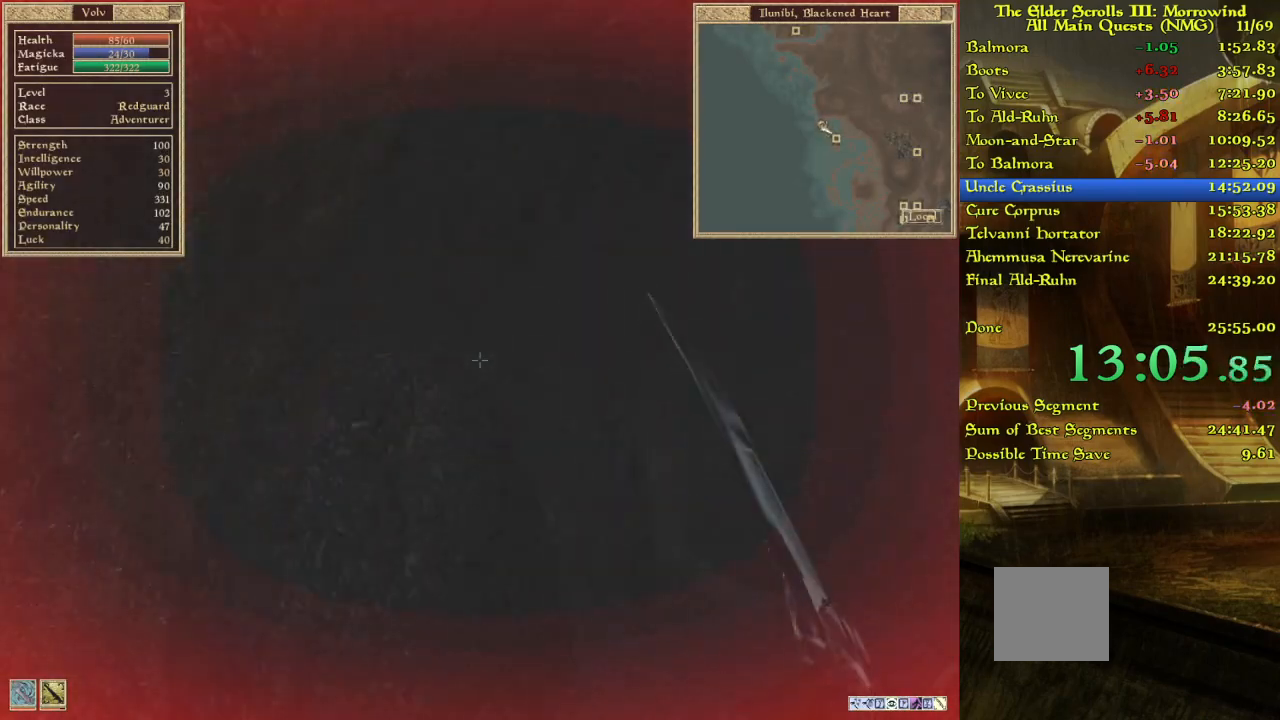
{"keys": ["w"], "events": [[117, "w", "up"], [167, "w", "down"]]}
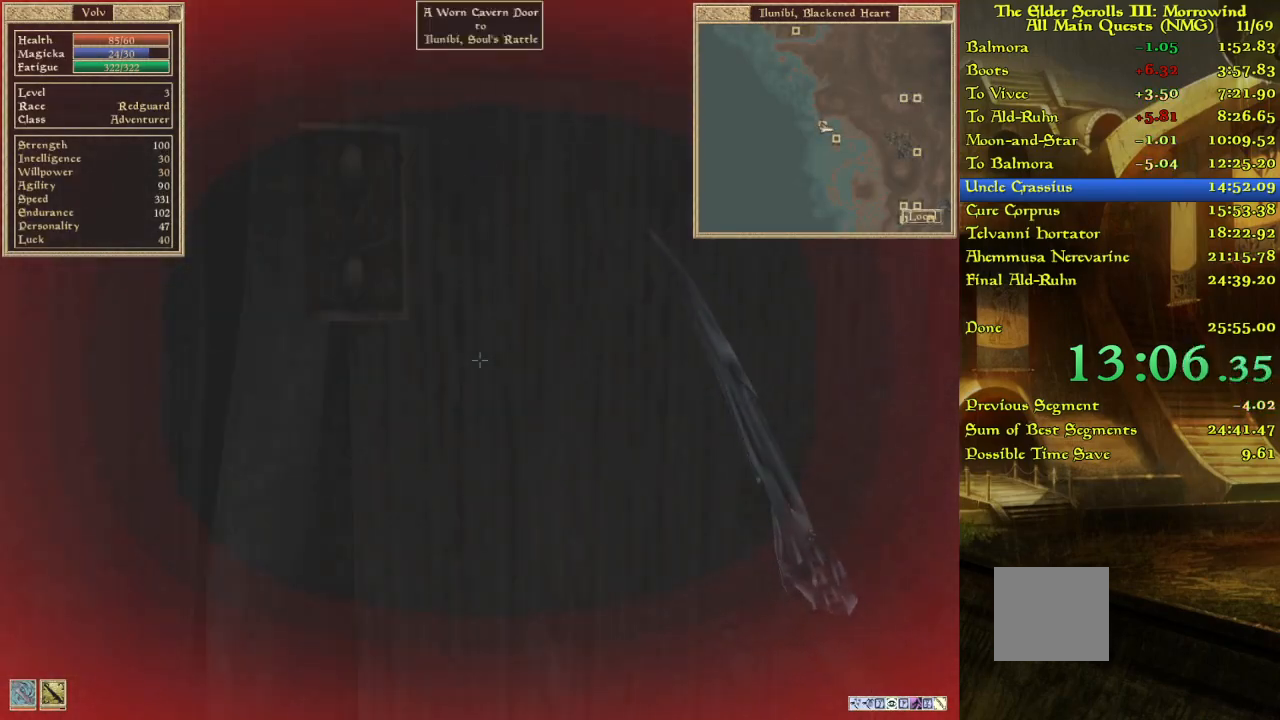
{"keys": ["w"], "events": [[83, "w", "up"], [200, "w", "down"]]}
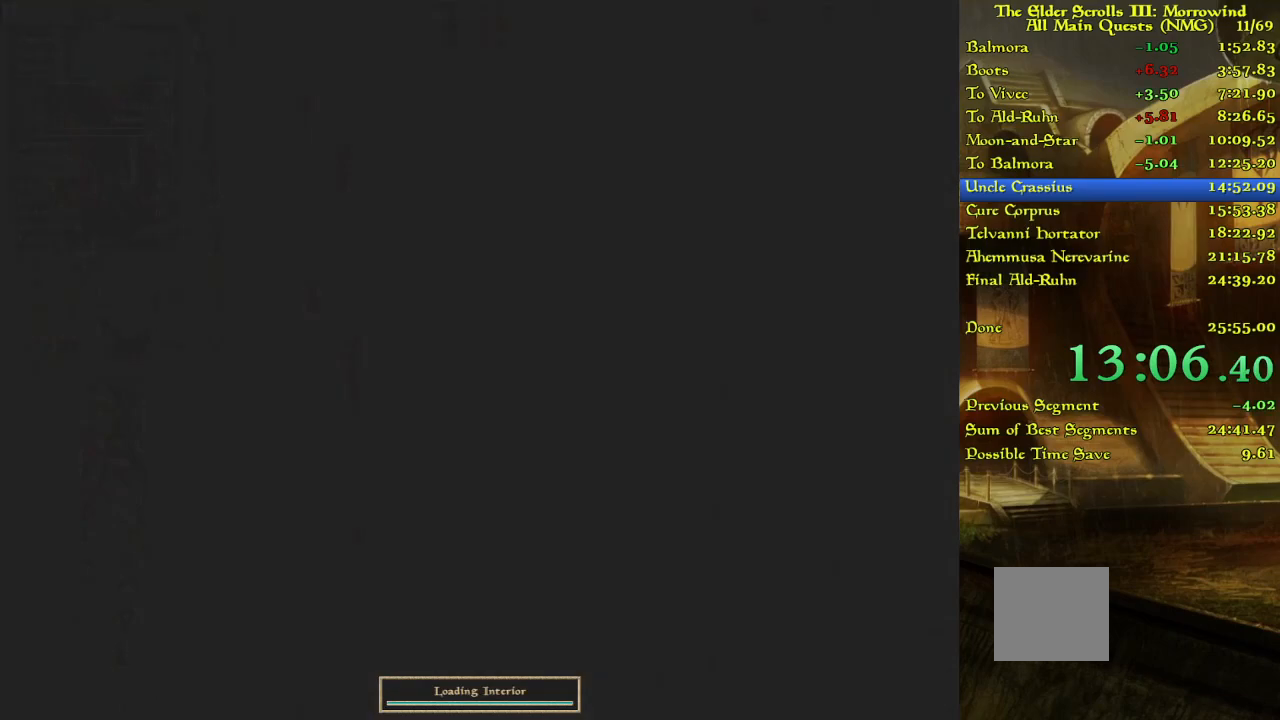
{"keys": [], "events": [[150, "w", "up"], [183, "w", "down"], [300, "w", "up"]]}
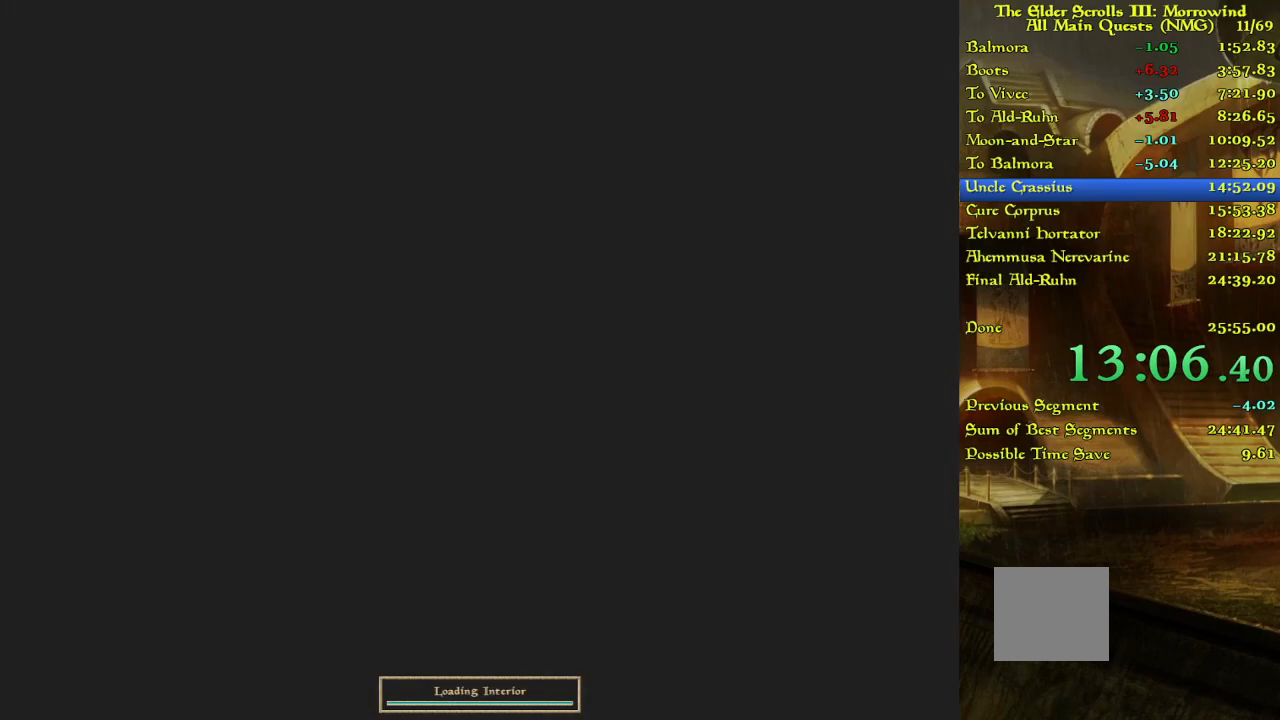
{"keys": ["w"], "events": [[183, "w", "down"], [433, "w", "up"], [483, "w", "down"]]}
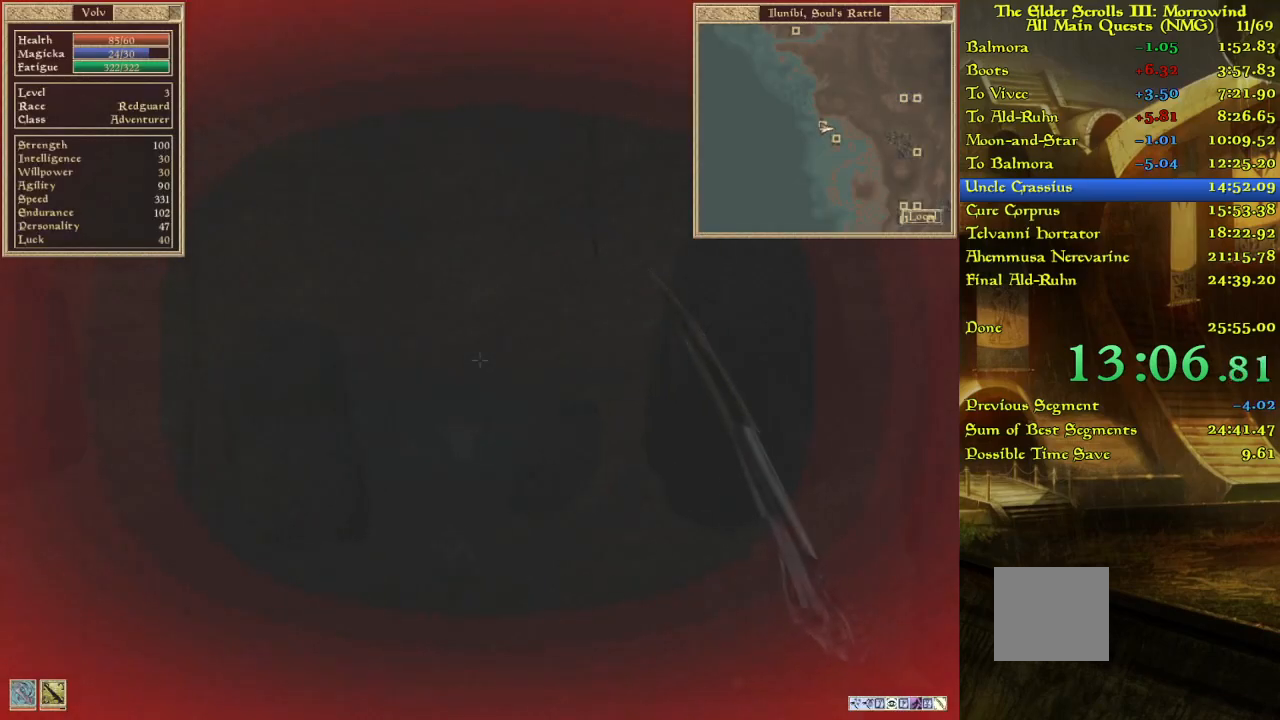
{"keys": ["w"], "events": []}
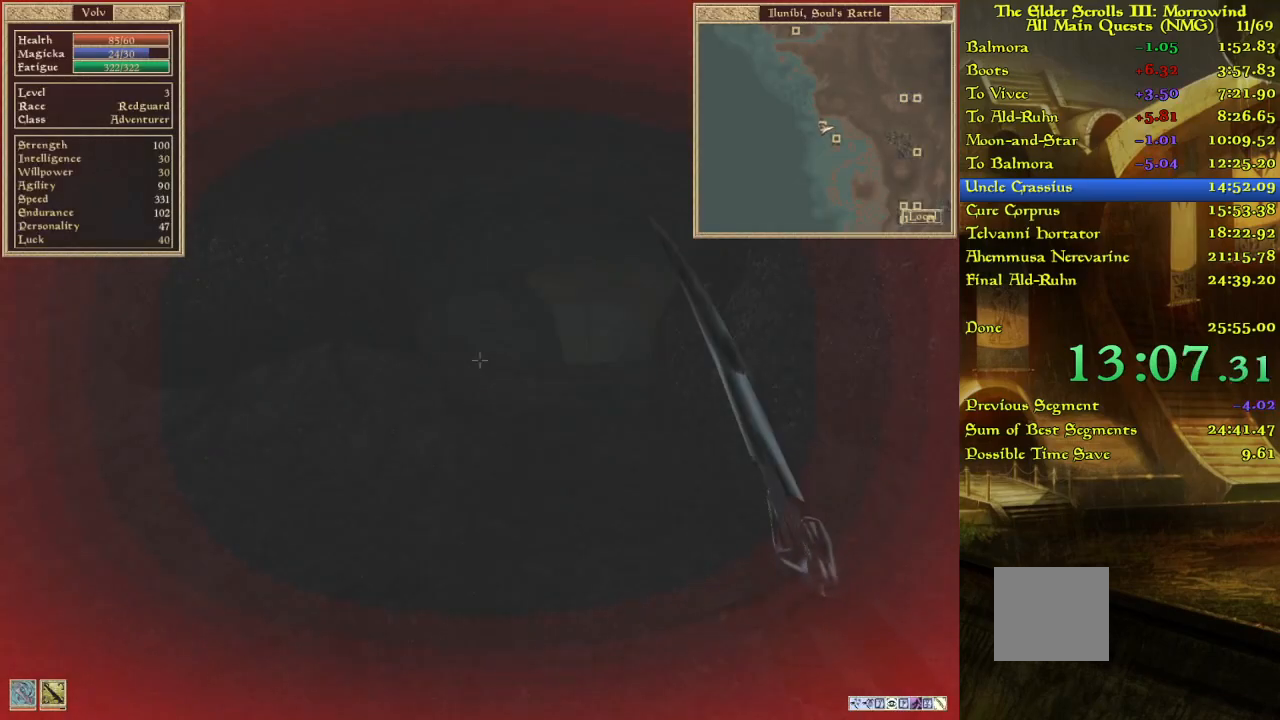
{"keys": ["w"], "events": []}
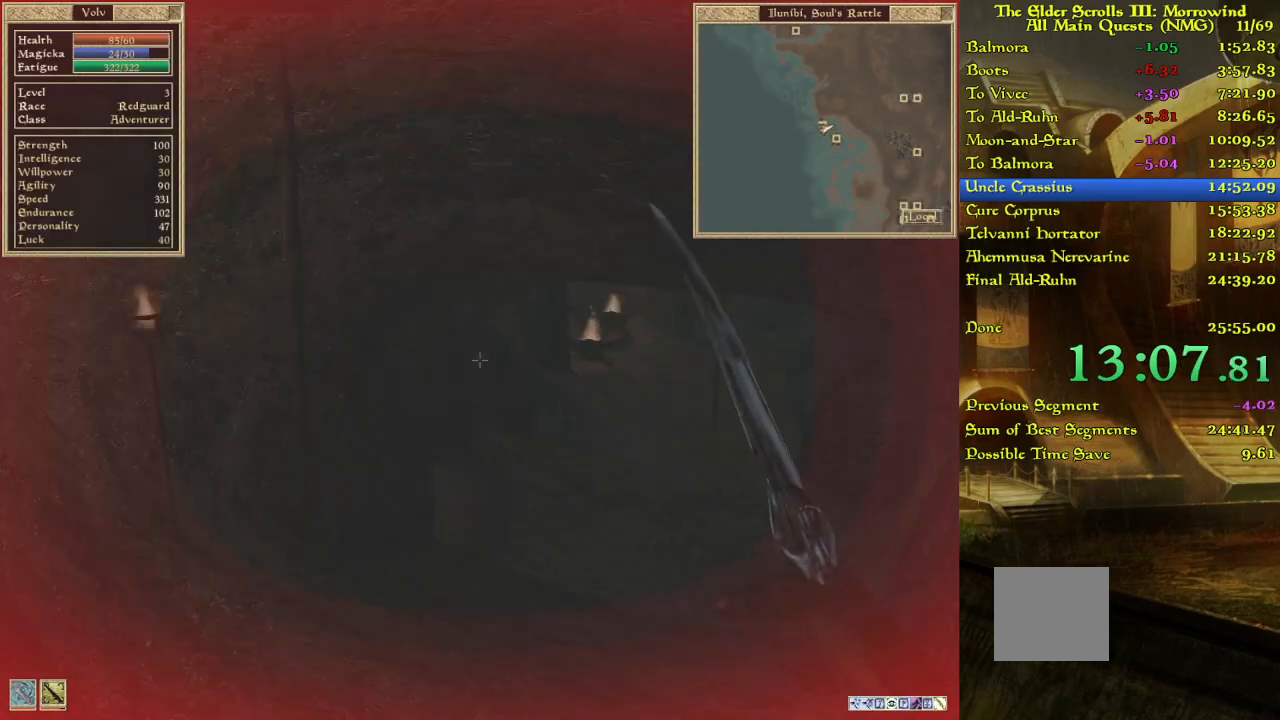
{"keys": ["w"], "events": [[17, "w", "up"], [67, "w", "down"], [217, "w", "up"], [283, "w", "down"], [383, "w", "up"], [417, "w", "down"]]}
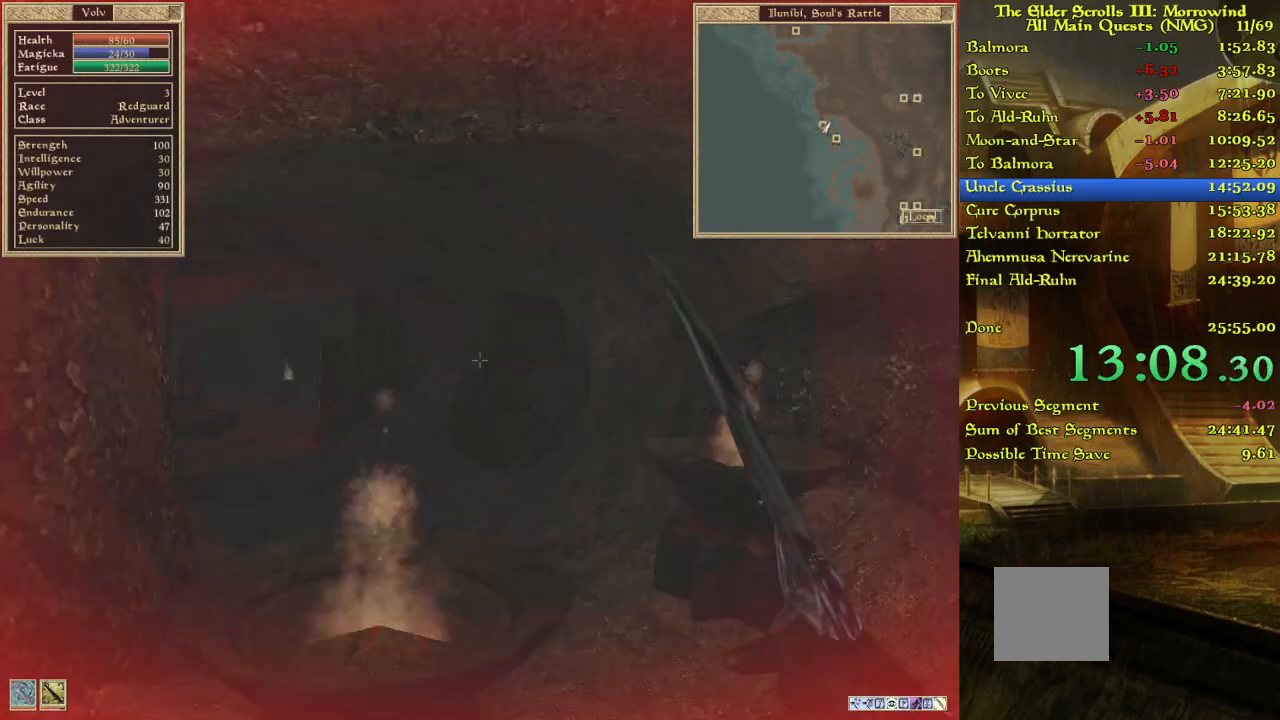
{"keys": ["w"], "events": [[17, "w", "up"], [83, "w", "down"]]}
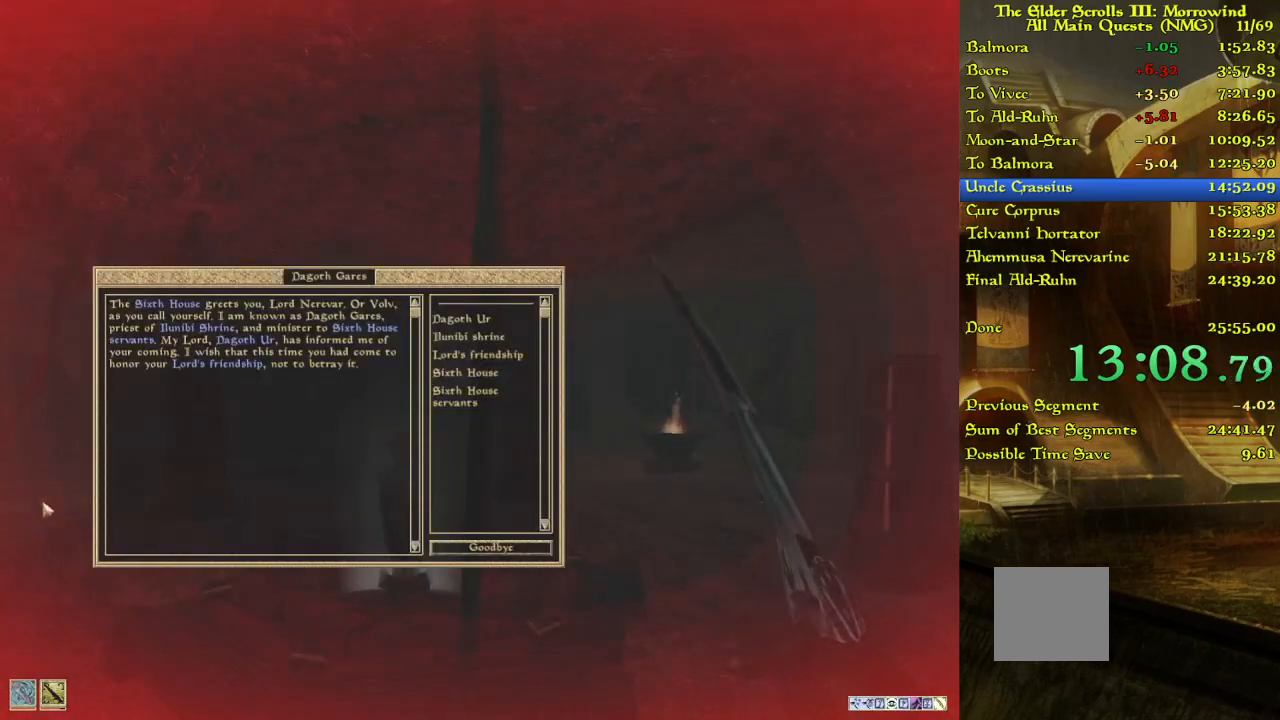
{"keys": ["w"], "events": [[200, "w", "up"], [500, "w", "down"]]}
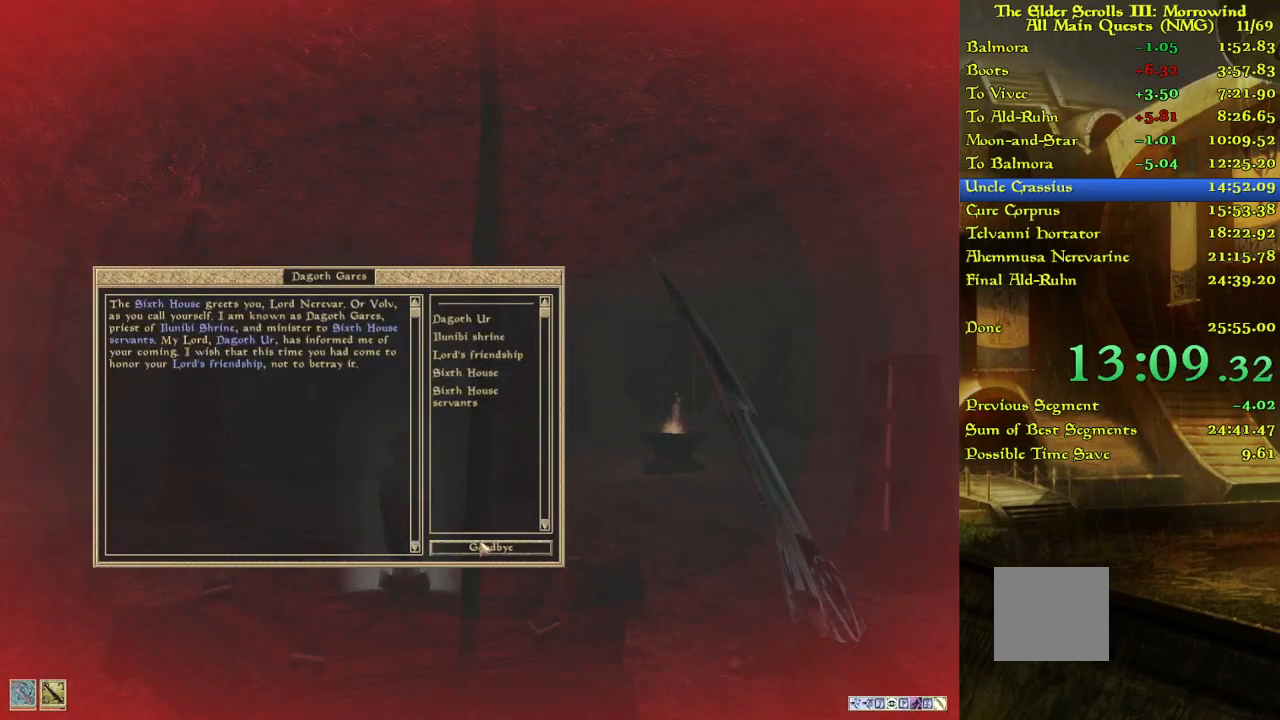
{"keys": ["w"], "events": [[217, "w", "up"], [333, "w", "down"]]}
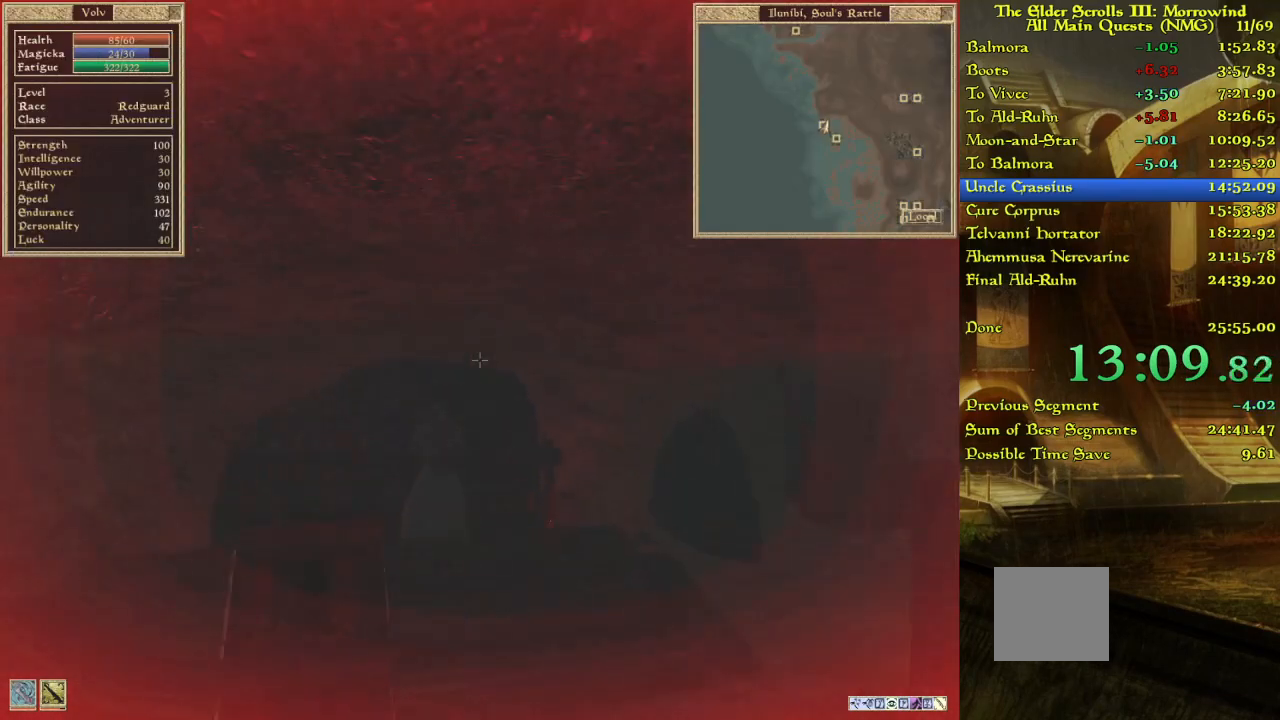
{"keys": [], "events": [[100, "w", "up"], [200, "w", "down"], [283, "w", "up"]]}
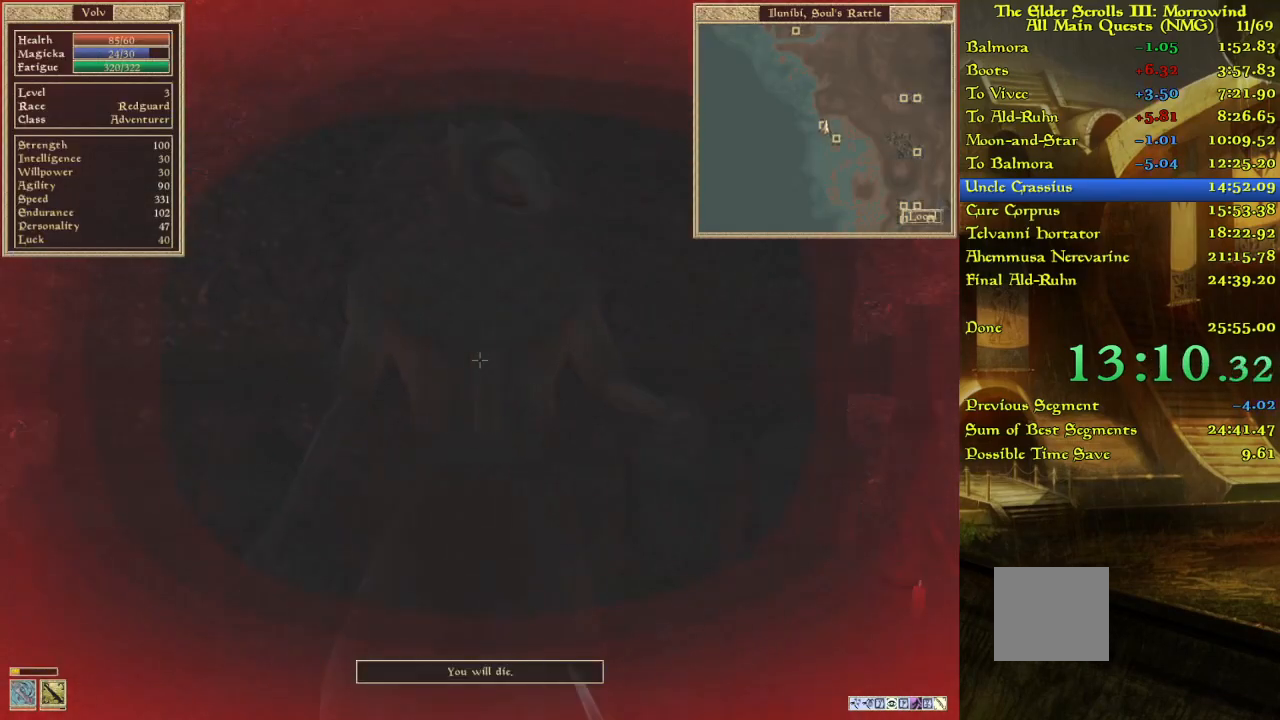
{"keys": [], "events": []}
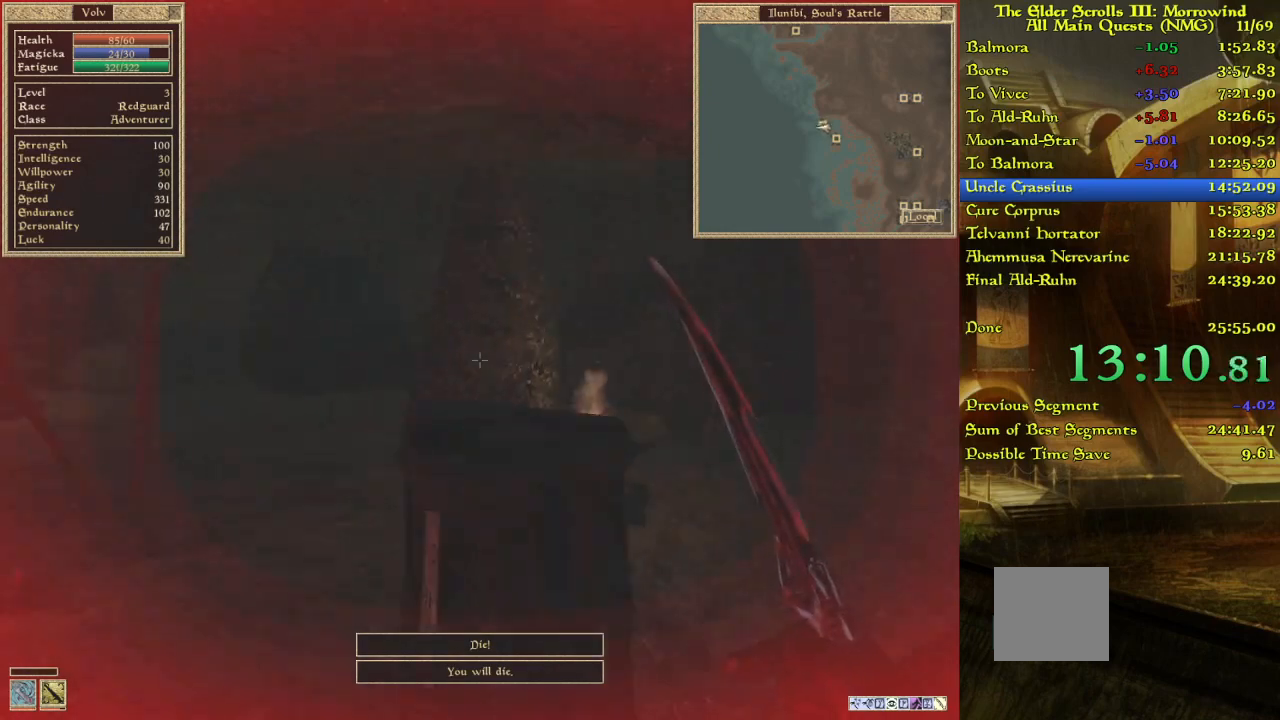
{"keys": [], "events": [[217, "w", "down"], [500, "w", "up"]]}
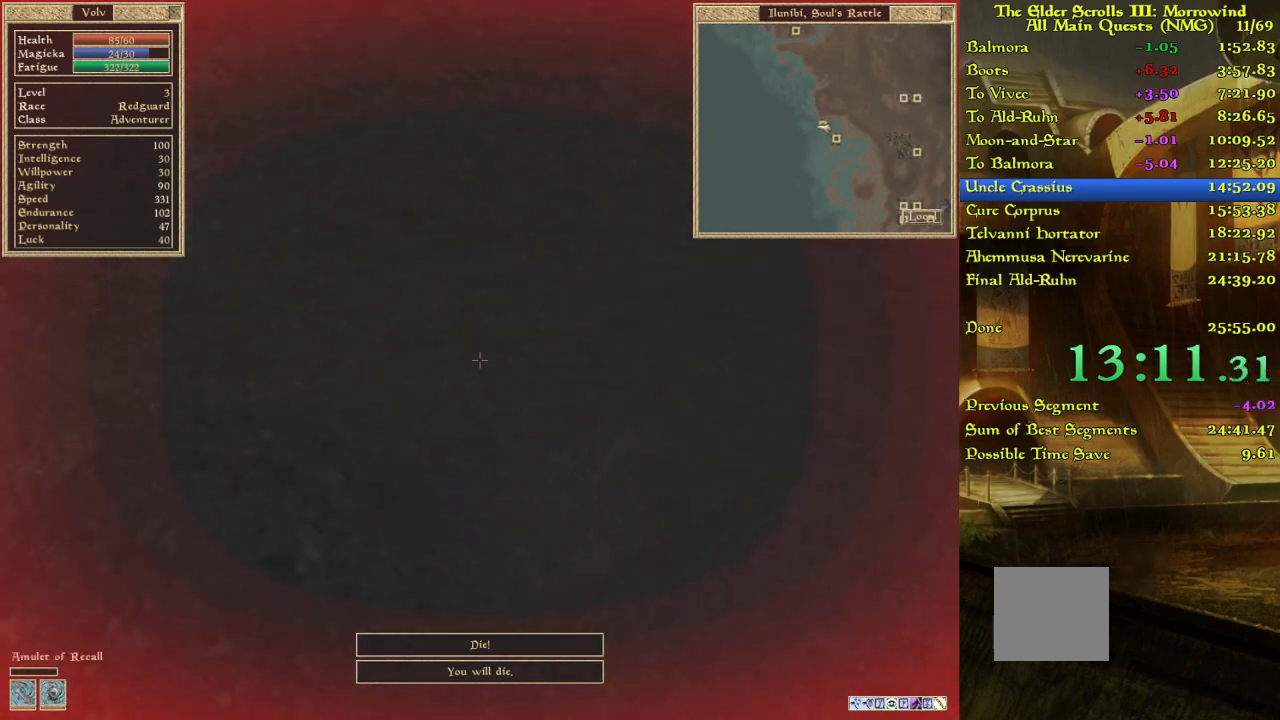
{"keys": ["w"], "events": [[67, "w", "down"], [167, "w", "up"], [233, "w", "down"]]}
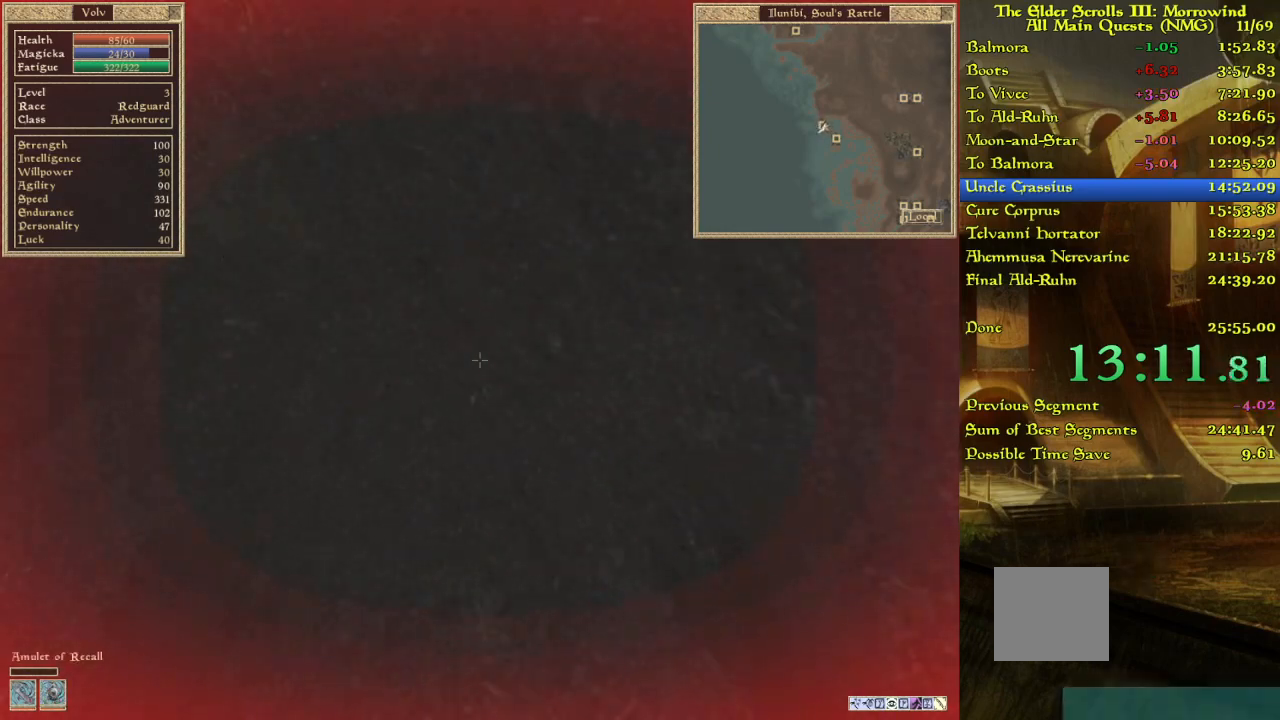
{"keys": ["w"], "events": [[17, "w", "up"], [467, "w", "down"]]}
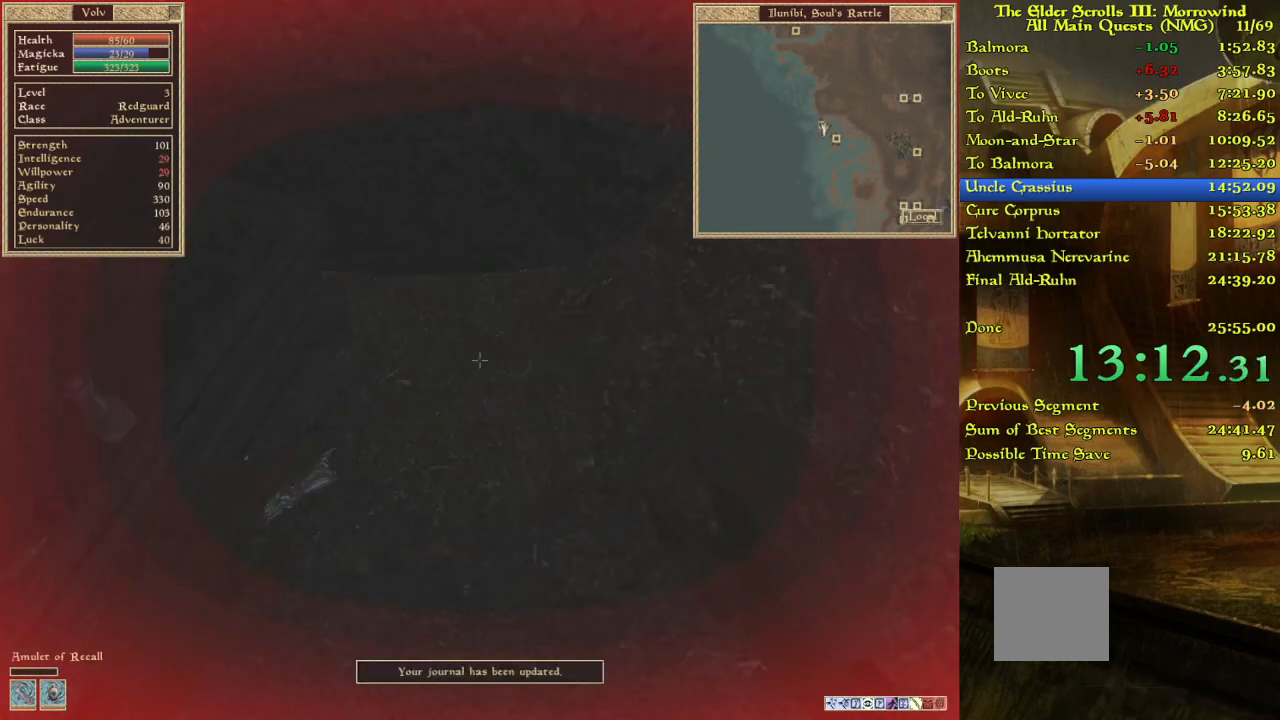
{"keys": [], "events": [[17, "w", "up"]]}